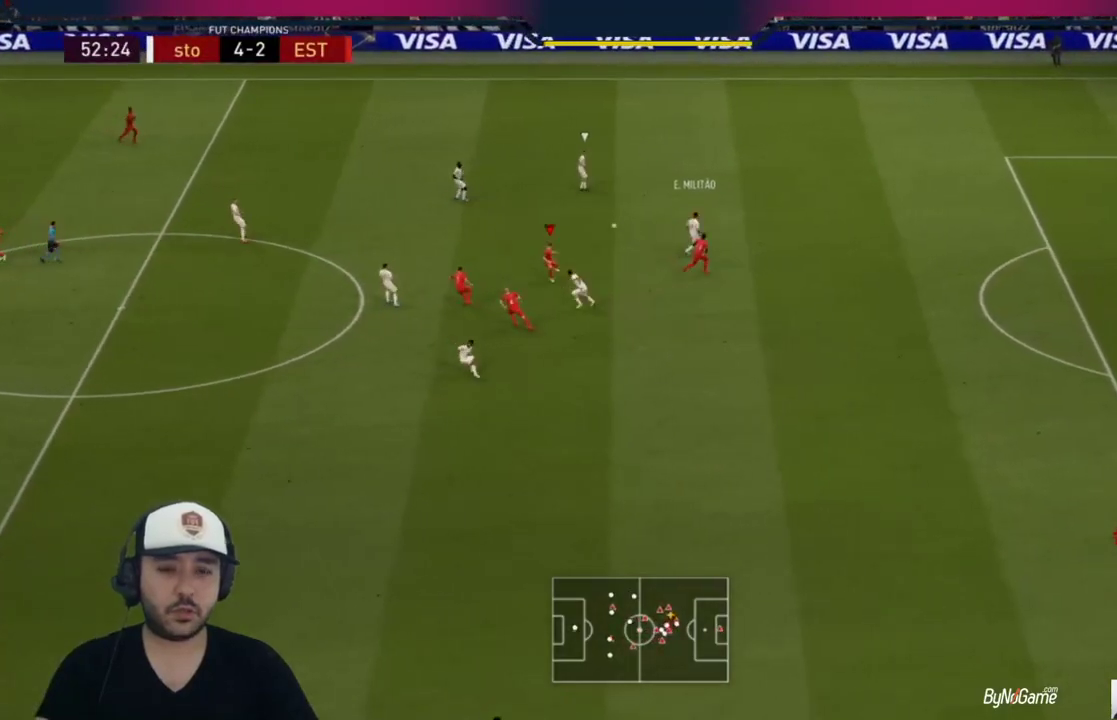
Gameplay with a controller (PlayStation layout); each line is a JSON object with the inputs held at the frame after it. "events" lists button and stick changes between this image and that frame as [ms after this image, input, new state], when the widget could be followed in between.
{"buttons": ["R1"], "left_stick": "up-left", "right_stick": "center", "events": []}
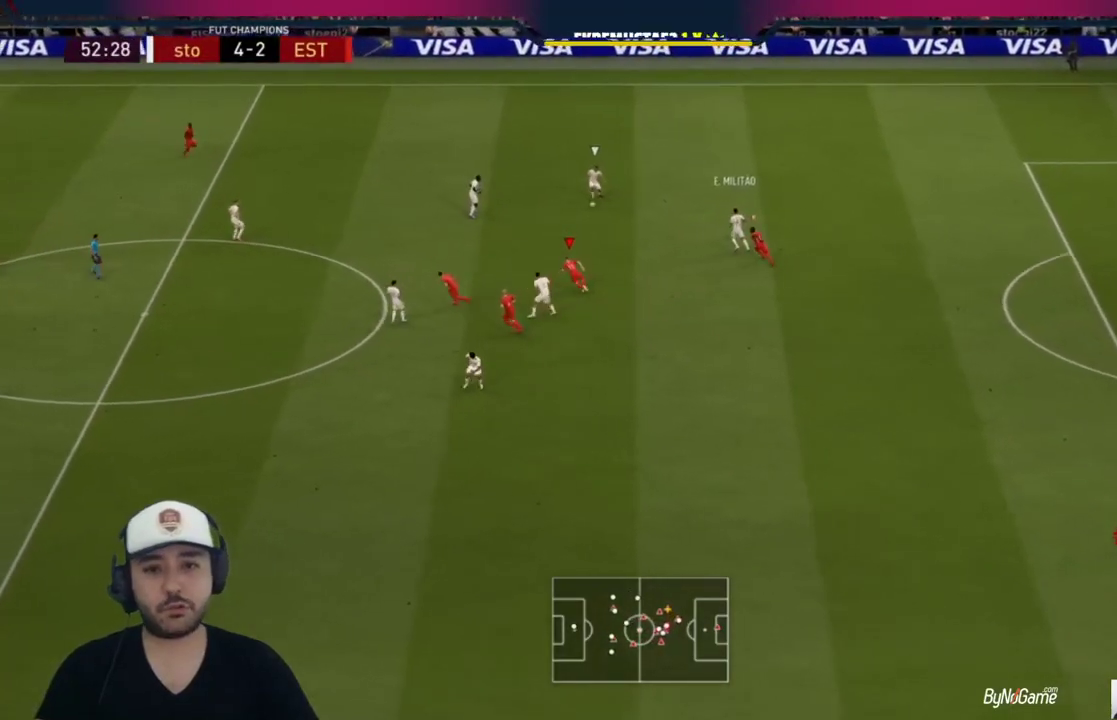
{"buttons": ["R1"], "left_stick": "up-left", "right_stick": "center", "events": []}
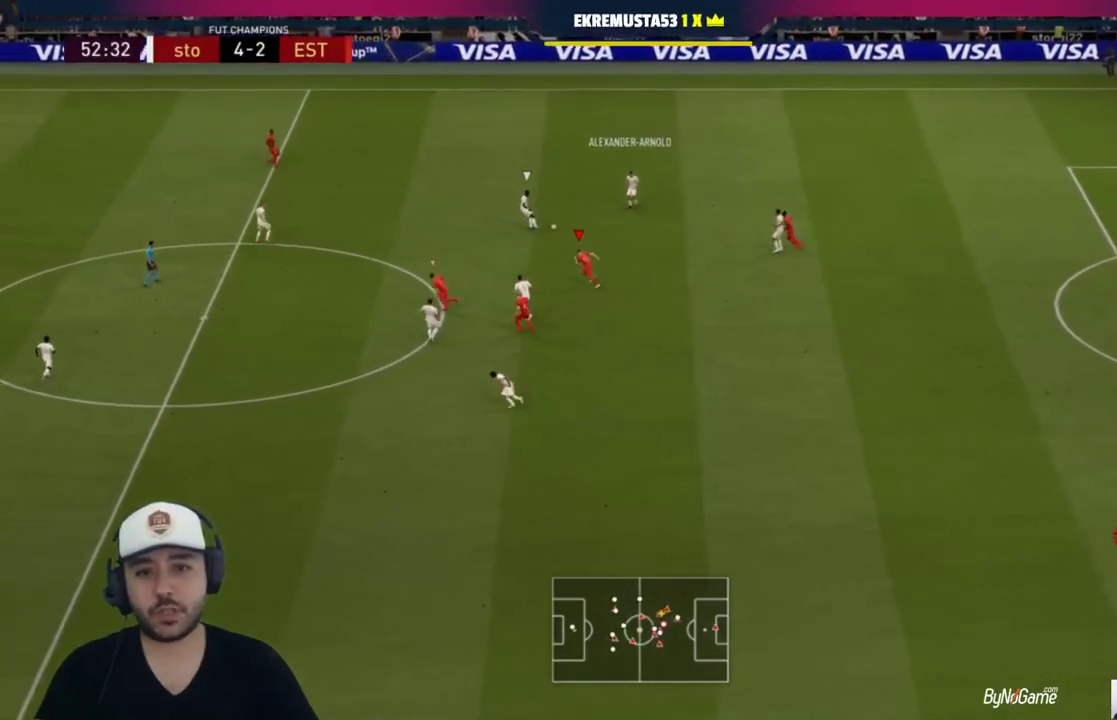
{"buttons": ["R1"], "left_stick": "up-left", "right_stick": "center", "events": []}
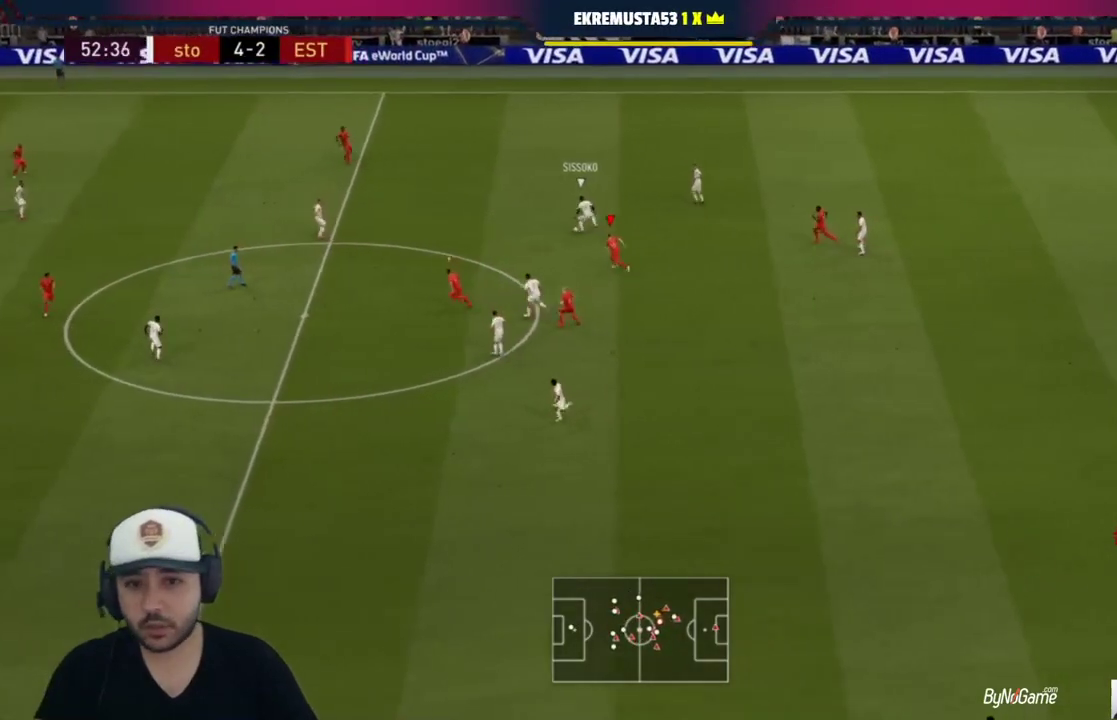
{"buttons": ["L1"], "left_stick": "up-left", "right_stick": "center", "events": [[433, "L1", "down"], [467, "R1", "up"]]}
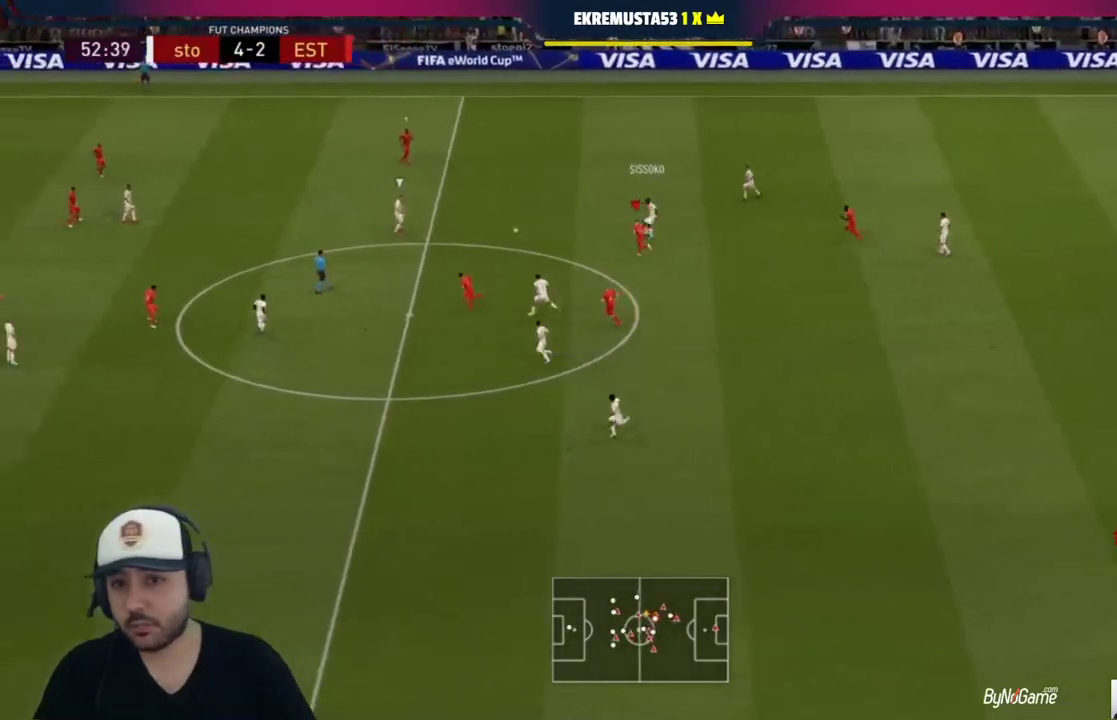
{"buttons": ["L2"], "left_stick": "down-left", "right_stick": "center", "events": [[33, "L1", "up"], [167, "L2", "down"], [317, "left_stick", "left"], [450, "left_stick", "down-left"]]}
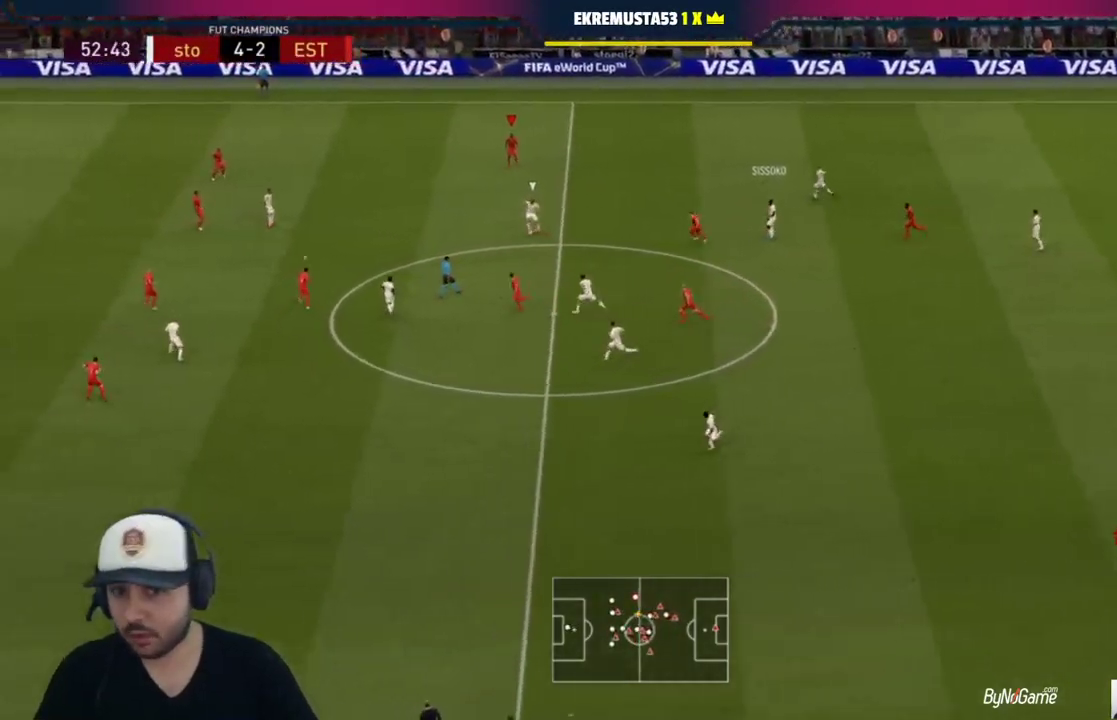
{"buttons": [], "left_stick": "left", "right_stick": "center", "events": [[150, "R1", "down"], [250, "L2", "up"], [383, "L1", "down"], [383, "left_stick", "left"], [450, "L1", "up"], [450, "R1", "up"]]}
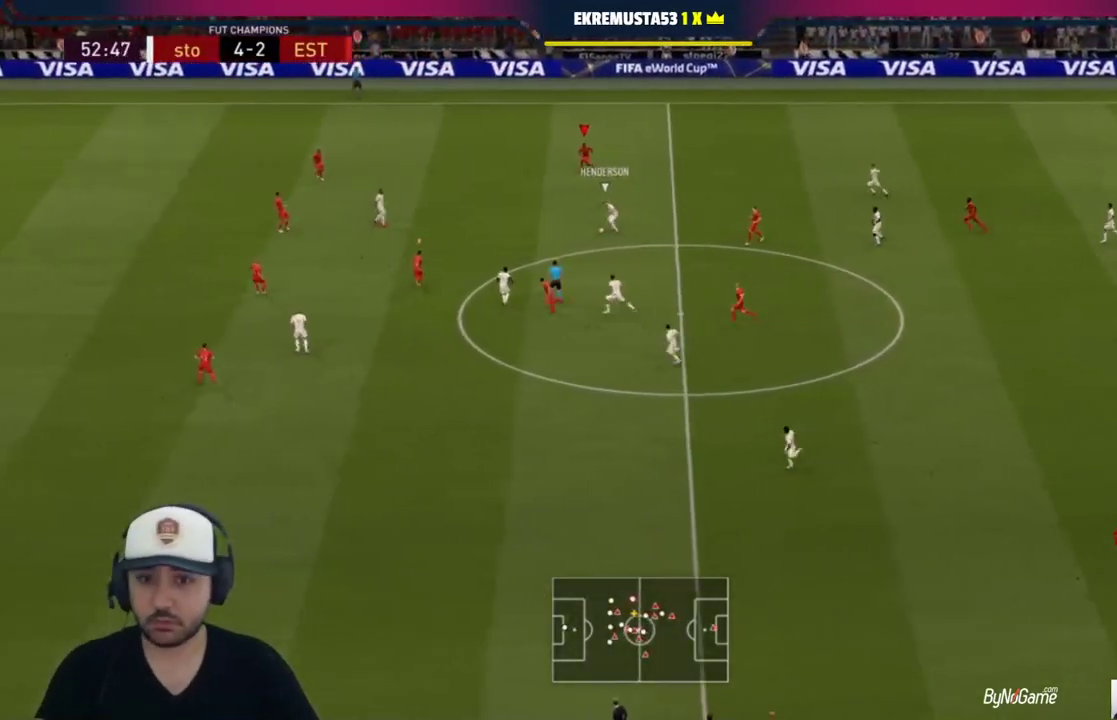
{"buttons": ["L2"], "left_stick": "up-right", "right_stick": "center", "events": [[33, "L2", "down"], [100, "R1", "down"], [100, "left_stick", "up-left"], [467, "R1", "up"], [500, "left_stick", "up-right"]]}
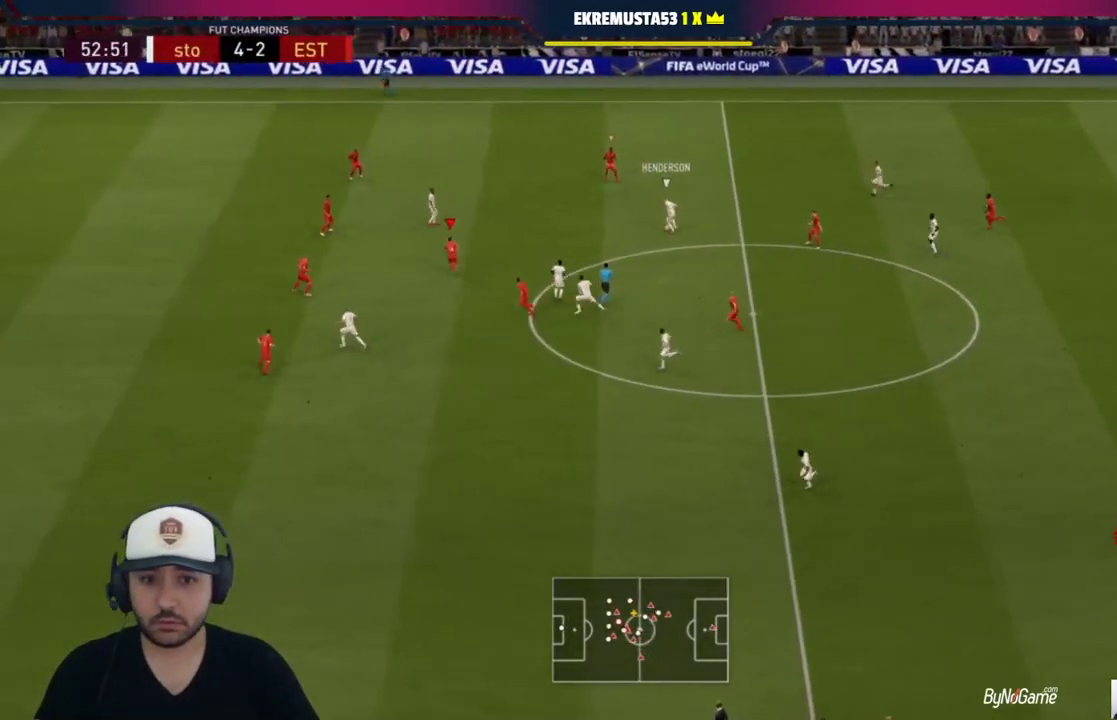
{"buttons": ["L2", "R1"], "left_stick": "up-right", "right_stick": "center", "events": [[133, "R1", "down"]]}
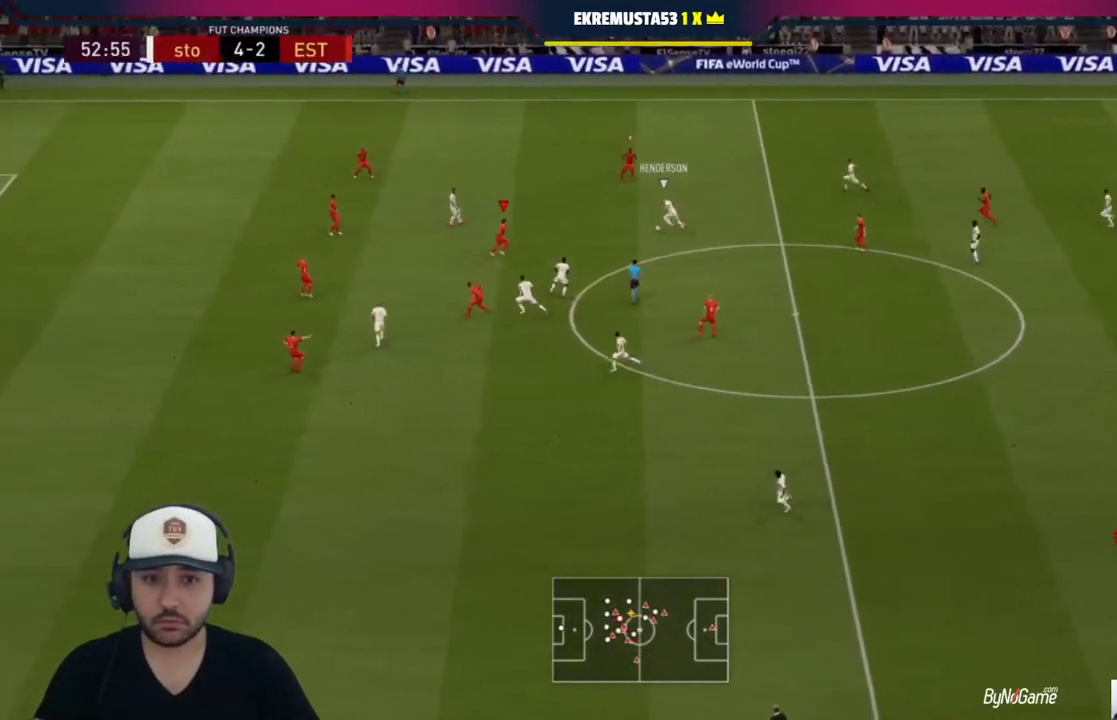
{"buttons": ["L2"], "left_stick": "left", "right_stick": "center", "events": [[350, "R1", "up"], [383, "left_stick", "up-left"], [500, "left_stick", "left"]]}
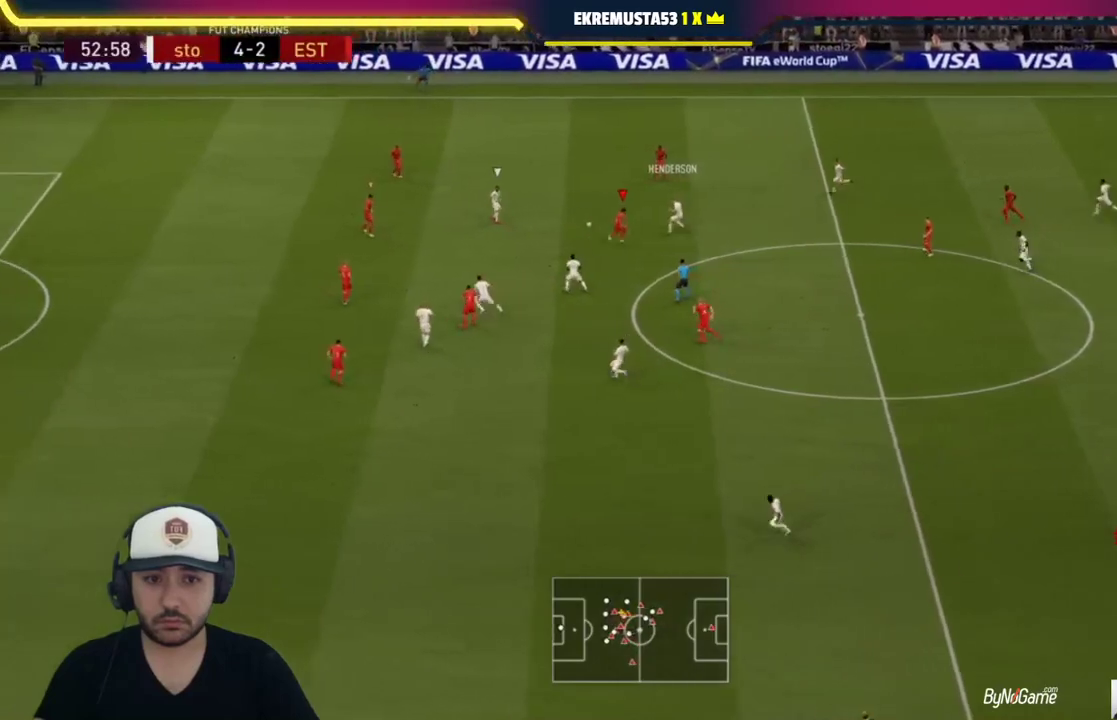
{"buttons": [], "left_stick": "down-left", "right_stick": "center", "events": [[17, "R1", "down"], [50, "L2", "up"], [117, "R1", "up"], [150, "left_stick", "down-left"], [250, "L1", "down"], [283, "L1", "up"]]}
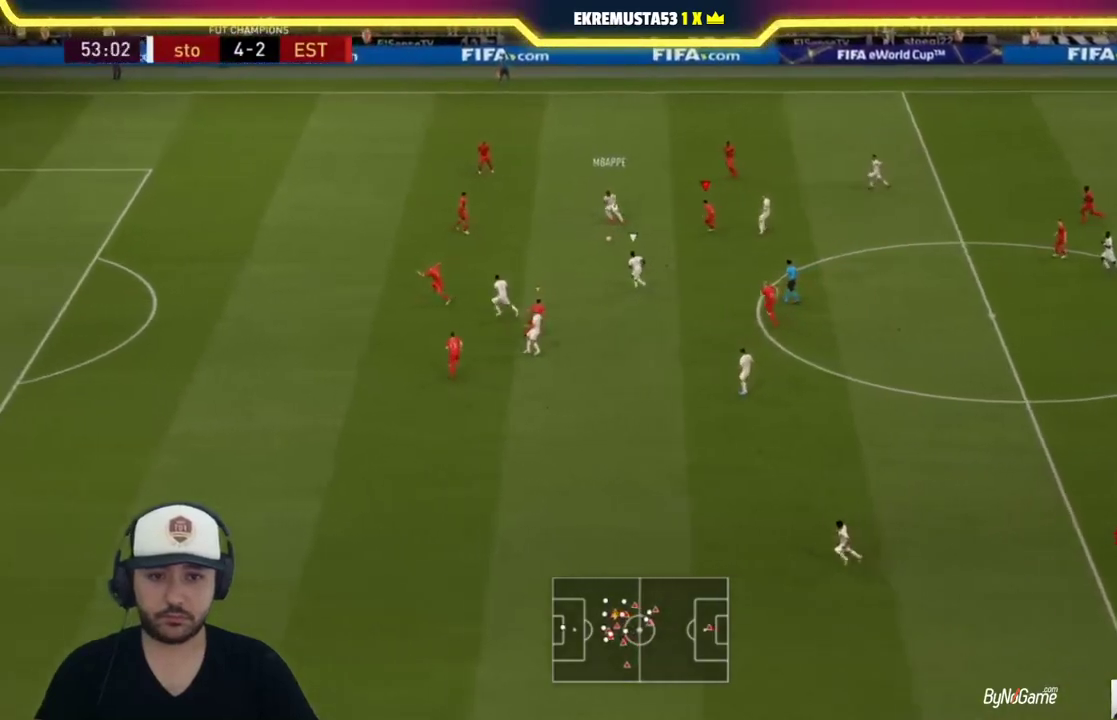
{"buttons": ["L2"], "left_stick": "left", "right_stick": "center", "events": [[317, "L2", "down"], [383, "left_stick", "left"]]}
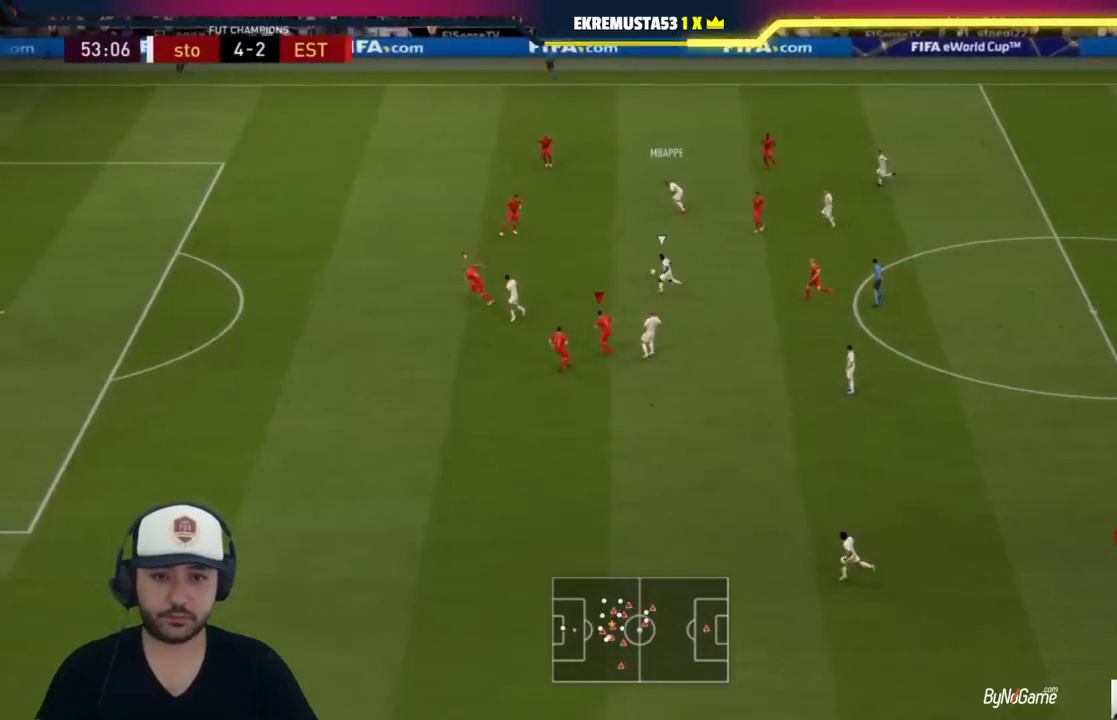
{"buttons": ["L2", "R1"], "left_stick": "left", "right_stick": "center", "events": [[17, "R1", "down"], [283, "right_stick", "left"], [417, "right_stick", "center"]]}
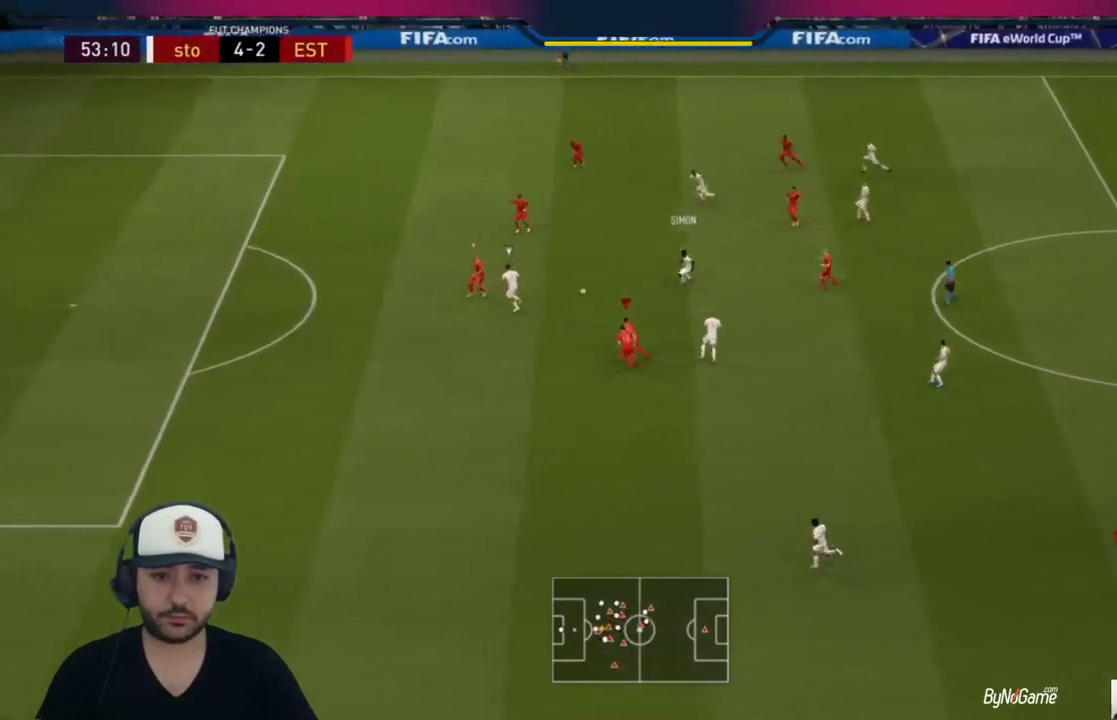
{"buttons": ["L2", "R1"], "left_stick": "left", "right_stick": "center", "events": []}
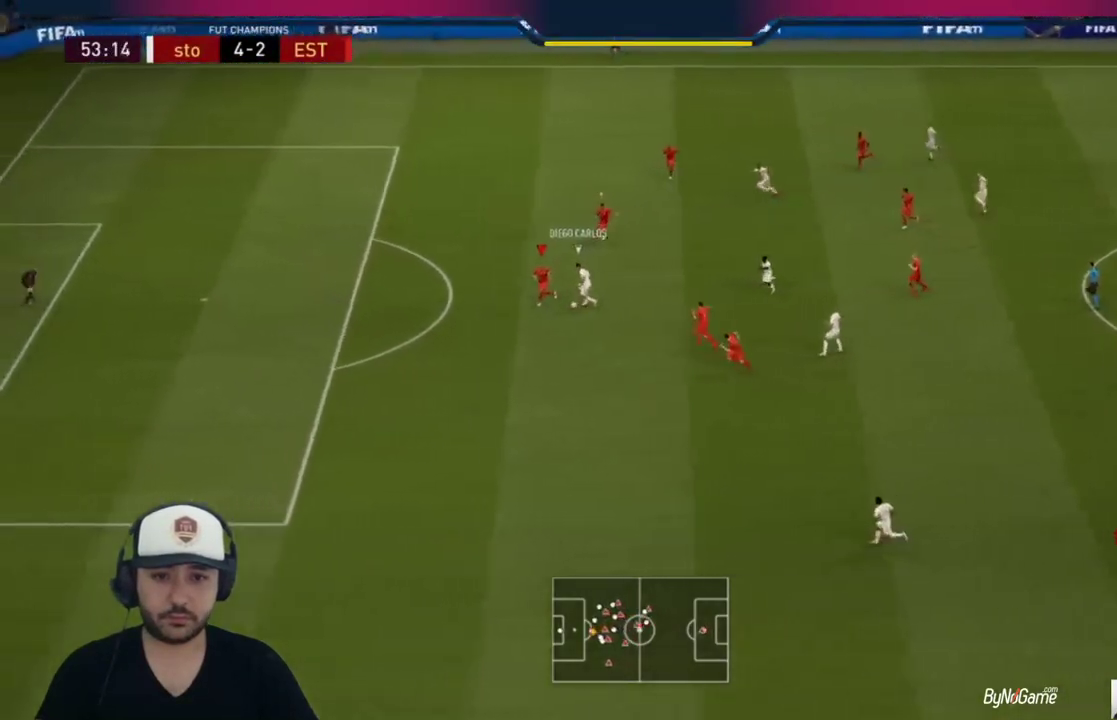
{"buttons": ["CROSS", "L2"], "left_stick": "down-right", "right_stick": "center", "events": [[17, "R1", "up"], [150, "left_stick", "down-left"], [233, "R1", "down"], [267, "R1", "up"], [300, "left_stick", "down-right"], [500, "CROSS", "down"]]}
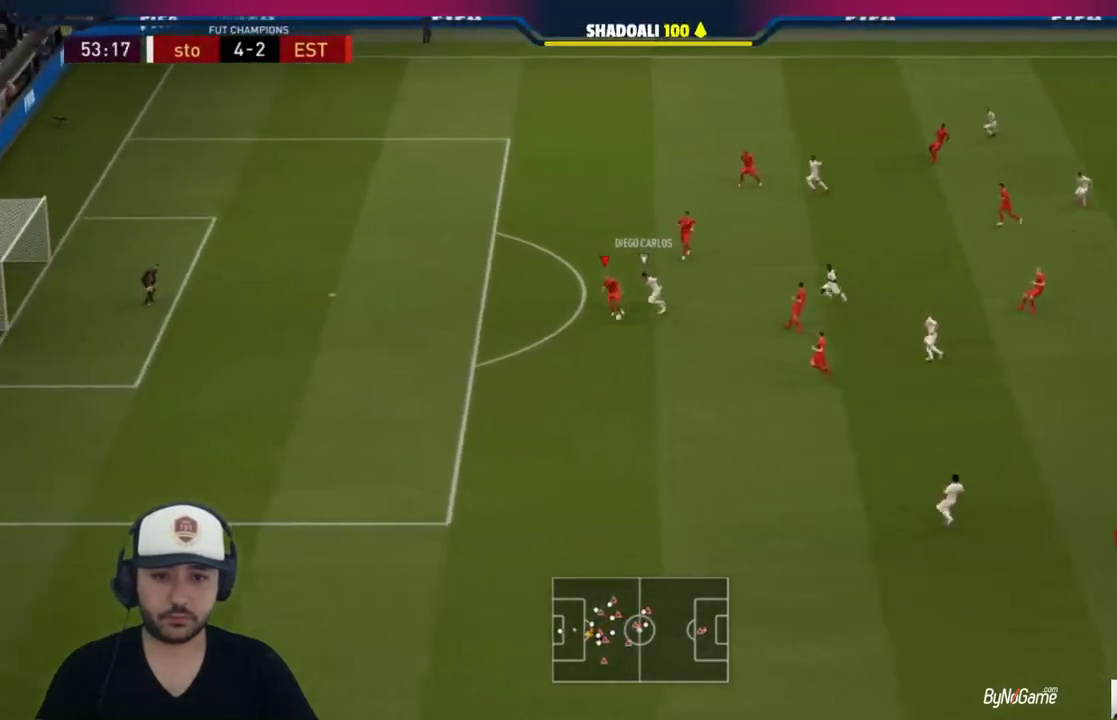
{"buttons": [], "left_stick": "down-right", "right_stick": "center", "events": [[100, "CROSS", "up"], [133, "L2", "up"]]}
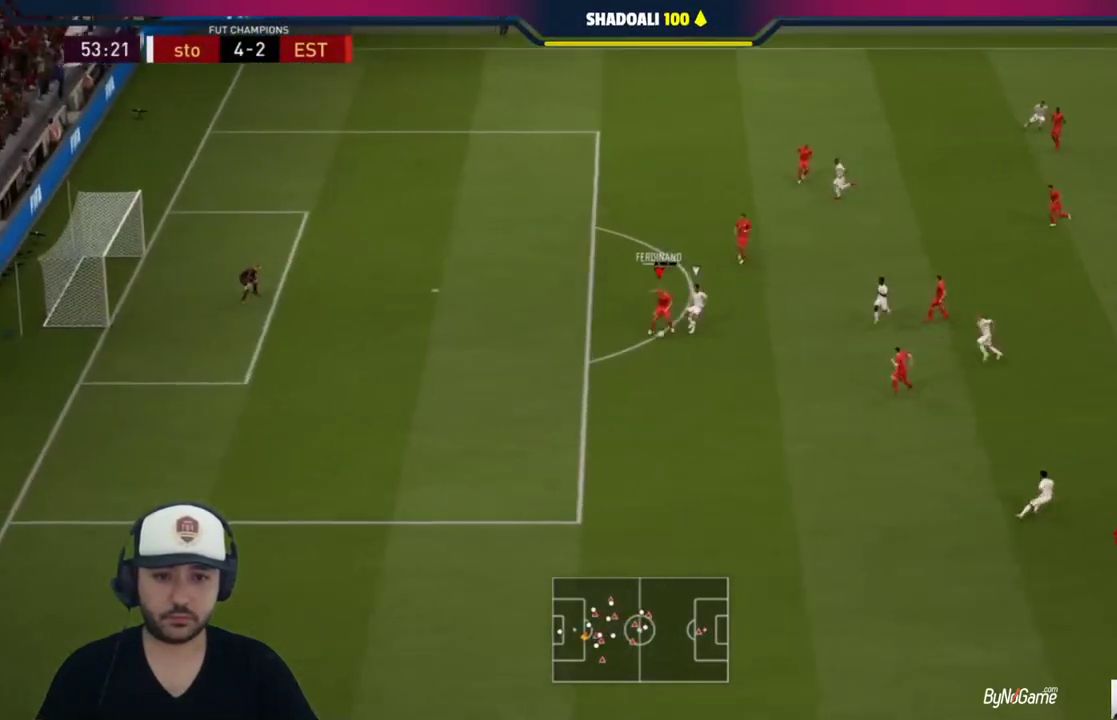
{"buttons": [], "left_stick": "down-right", "right_stick": "center", "events": [[100, "left_stick", "center"], [233, "left_stick", "down"], [400, "left_stick", "down-right"]]}
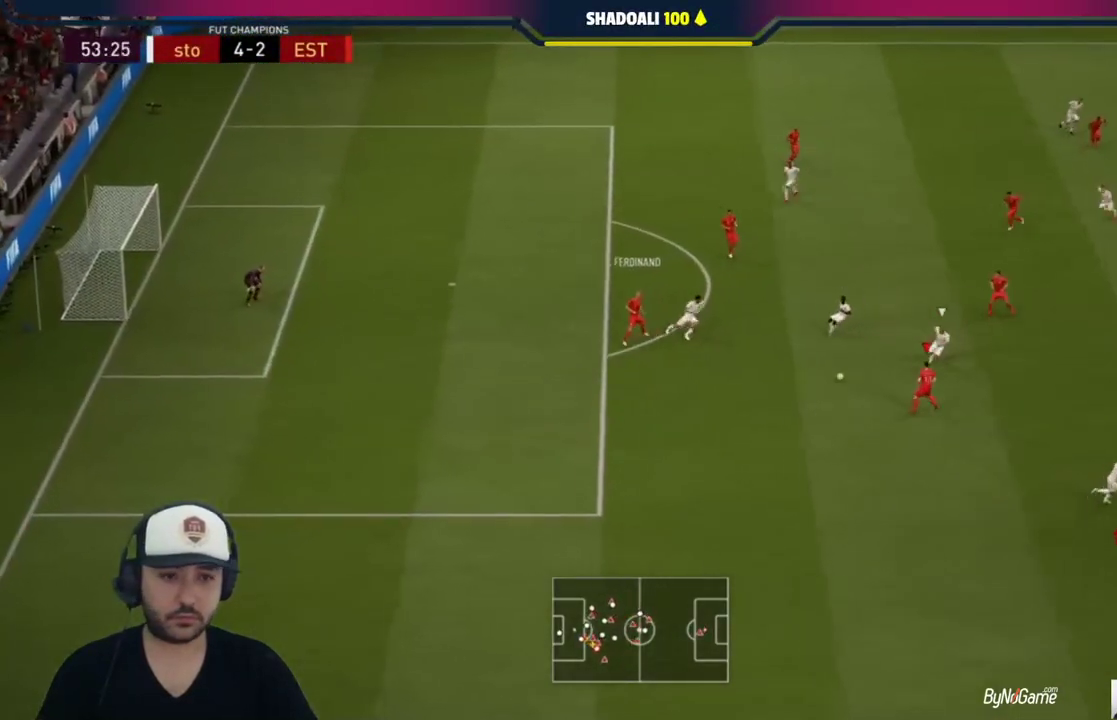
{"buttons": ["TRIANGLE"], "left_stick": "up-right", "right_stick": "center", "events": [[433, "TRIANGLE", "down"], [500, "left_stick", "up-right"]]}
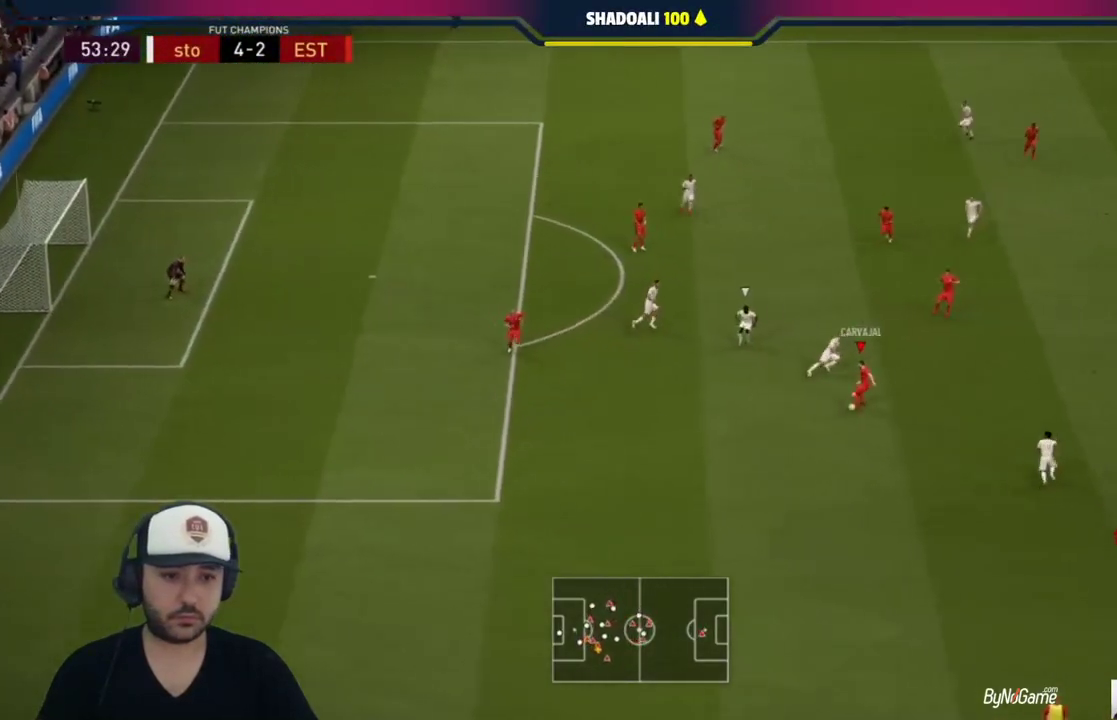
{"buttons": [], "left_stick": "center", "right_stick": "center", "events": [[100, "TRIANGLE", "up"], [467, "left_stick", "center"]]}
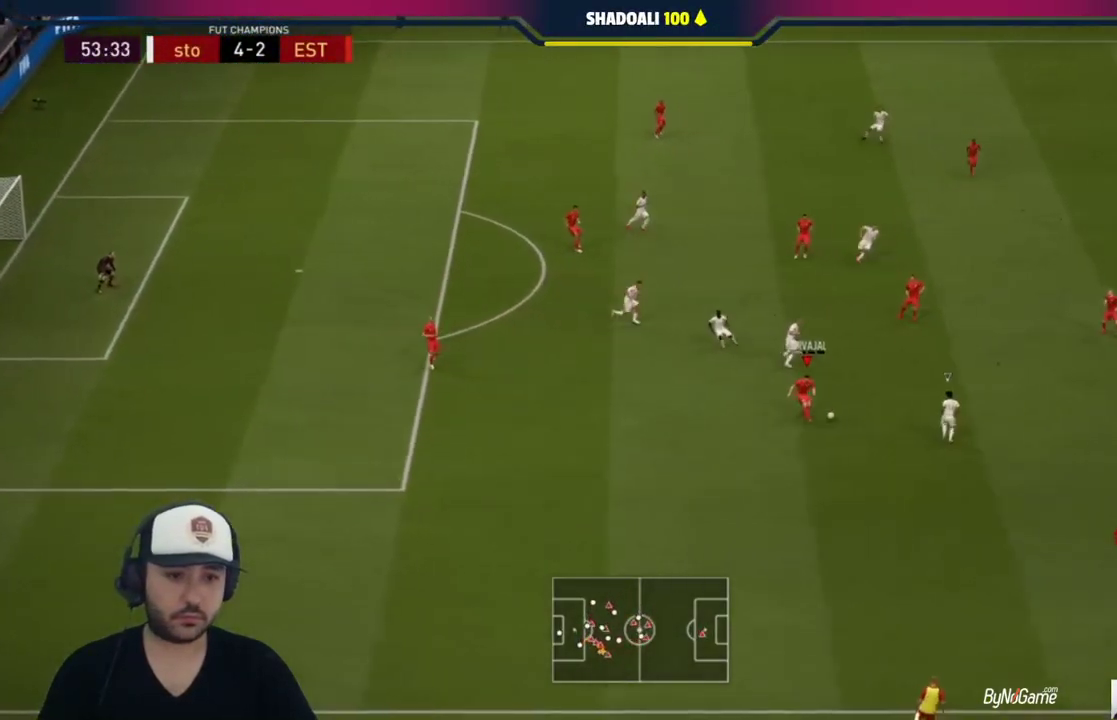
{"buttons": ["R1"], "left_stick": "right", "right_stick": "center", "events": [[133, "left_stick", "right"], [200, "R1", "down"]]}
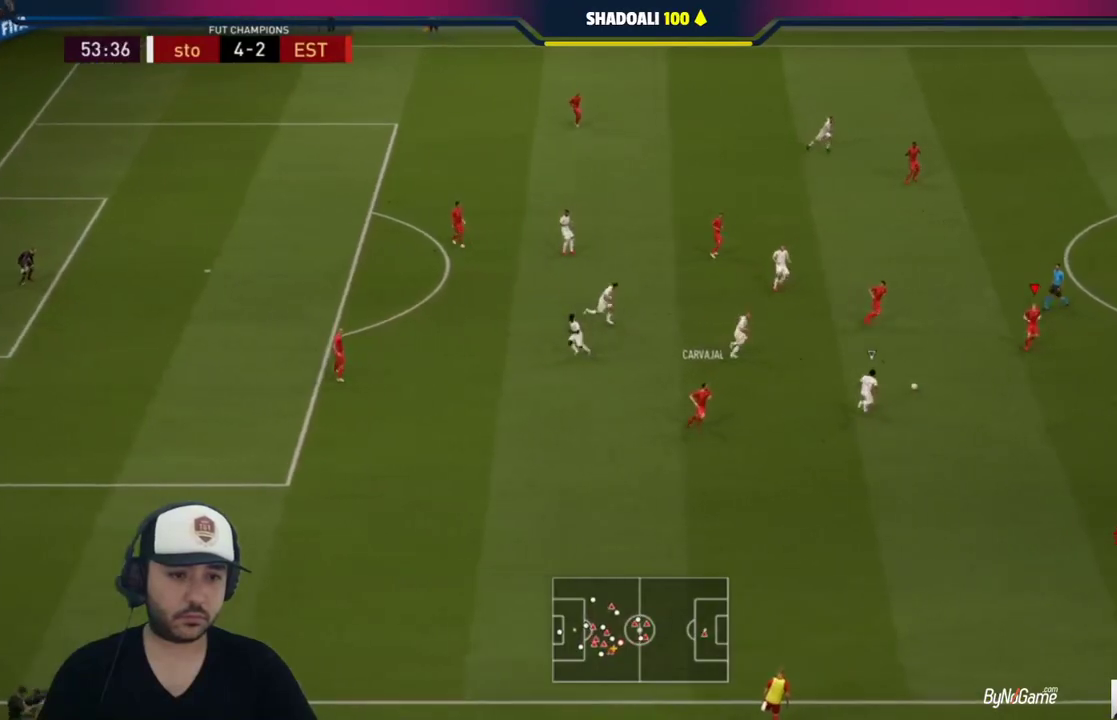
{"buttons": [], "left_stick": "right", "right_stick": "center", "events": [[200, "L1", "down"], [200, "R1", "up"], [333, "L1", "up"]]}
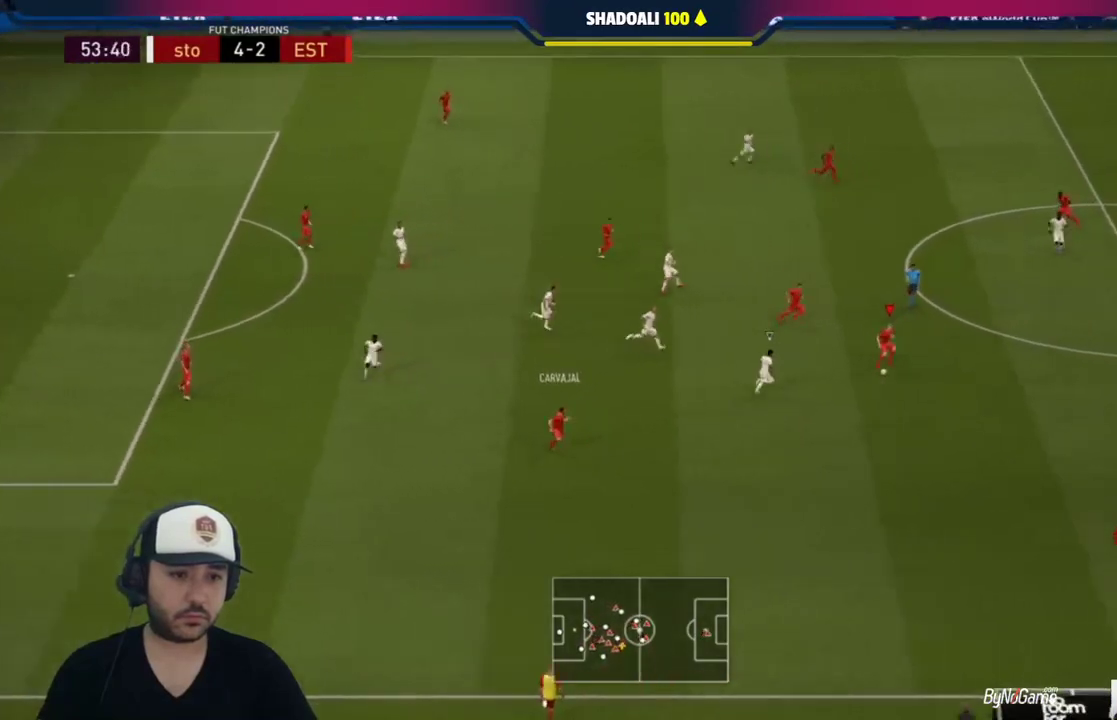
{"buttons": [], "left_stick": "up-right", "right_stick": "center", "events": [[67, "left_stick", "up-right"]]}
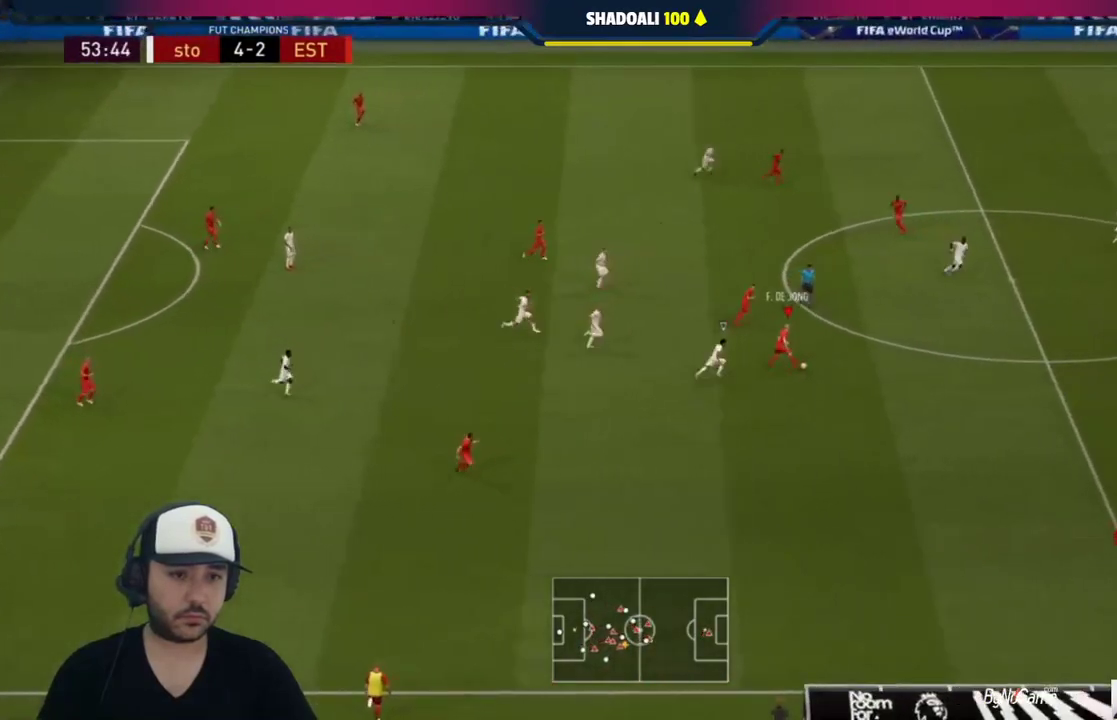
{"buttons": [], "left_stick": "up-right", "right_stick": "center", "events": [[67, "TRIANGLE", "down"], [367, "TRIANGLE", "up"]]}
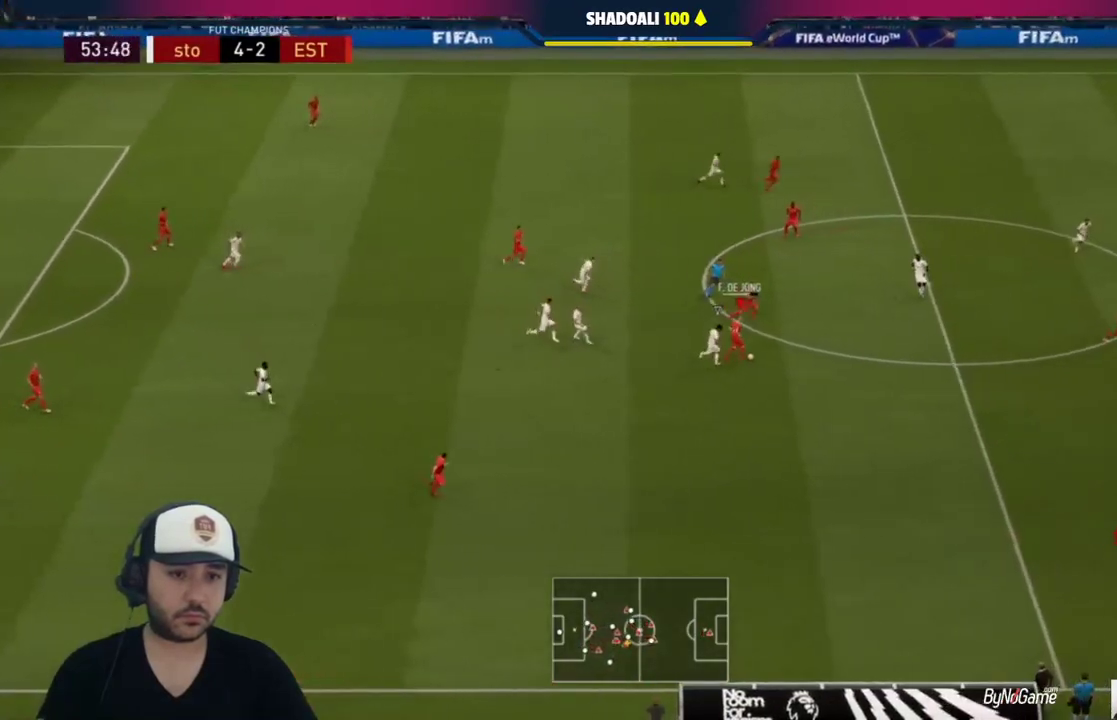
{"buttons": ["R1"], "left_stick": "up-right", "right_stick": "center", "events": [[300, "R1", "down"]]}
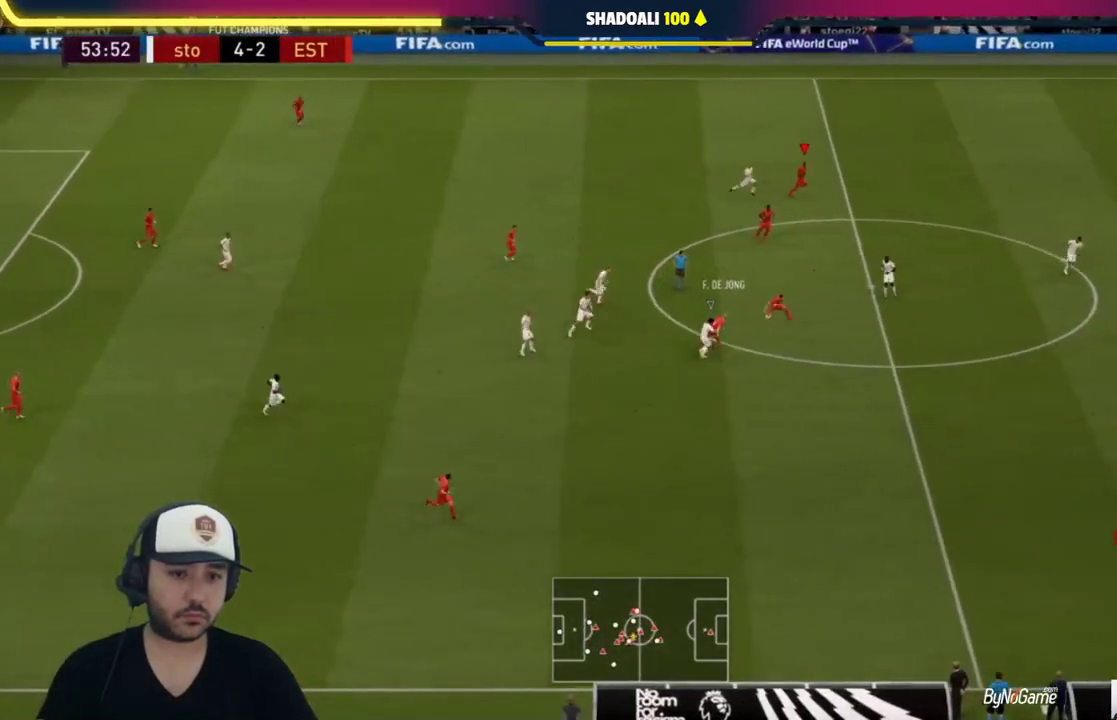
{"buttons": ["R1"], "left_stick": "up-right", "right_stick": "center", "events": []}
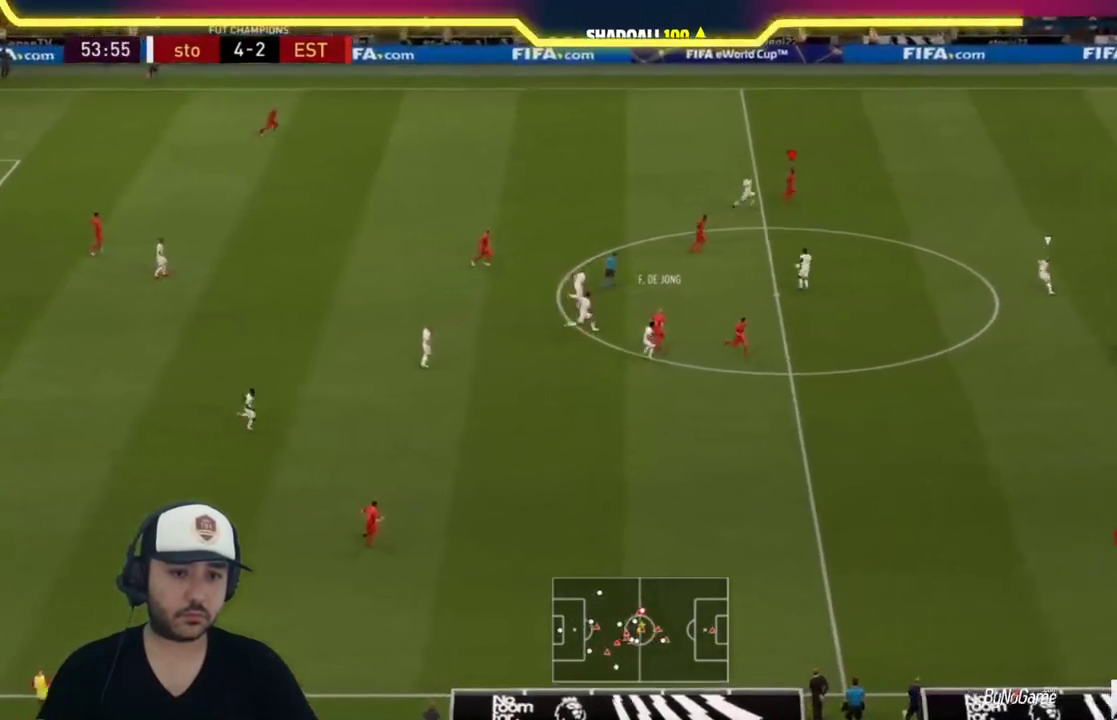
{"buttons": [], "left_stick": "up-right", "right_stick": "center", "events": [[467, "R1", "up"]]}
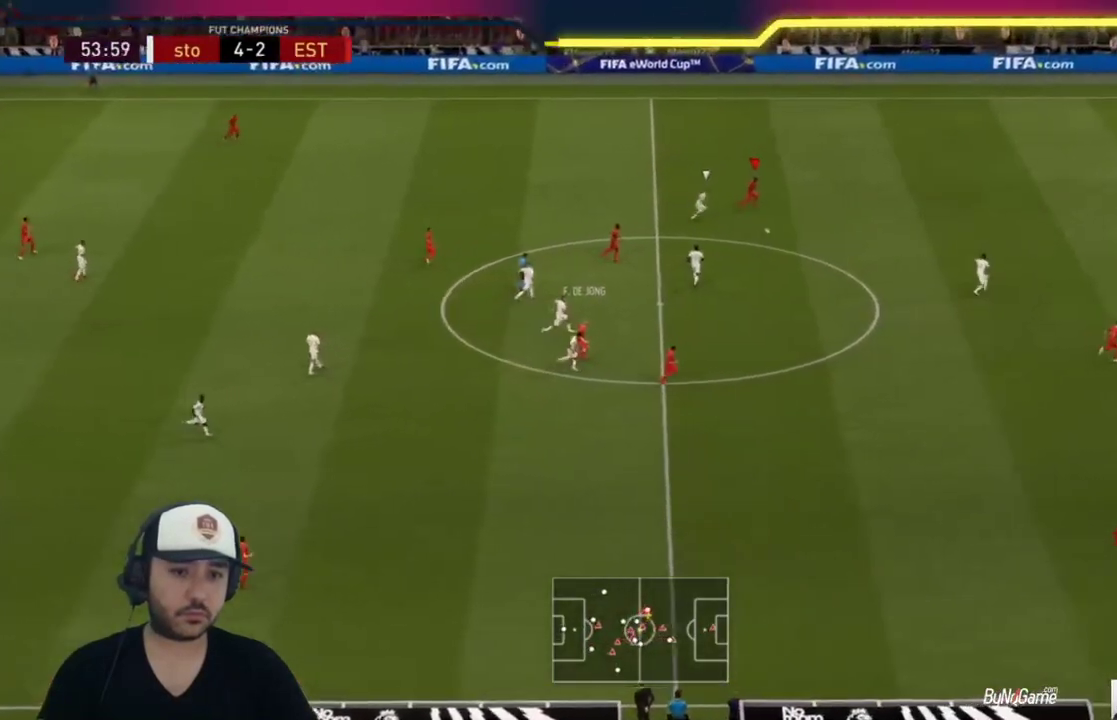
{"buttons": ["TRIANGLE"], "left_stick": "down", "right_stick": "center", "events": [[100, "left_stick", "down-right"], [333, "CROSS", "down"], [333, "L1", "down"], [367, "CROSS", "up"], [400, "TRIANGLE", "down"], [467, "L1", "up"], [500, "left_stick", "down"]]}
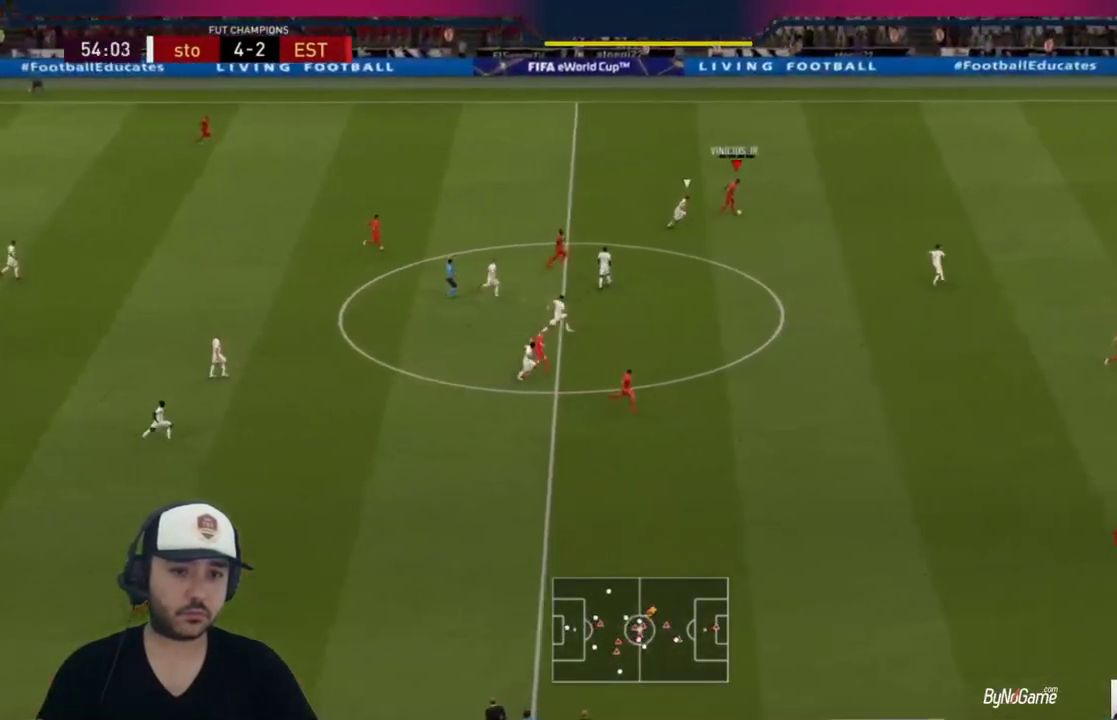
{"buttons": [], "left_stick": "center", "right_stick": "center", "events": [[50, "TRIANGLE", "up"], [483, "left_stick", "center"]]}
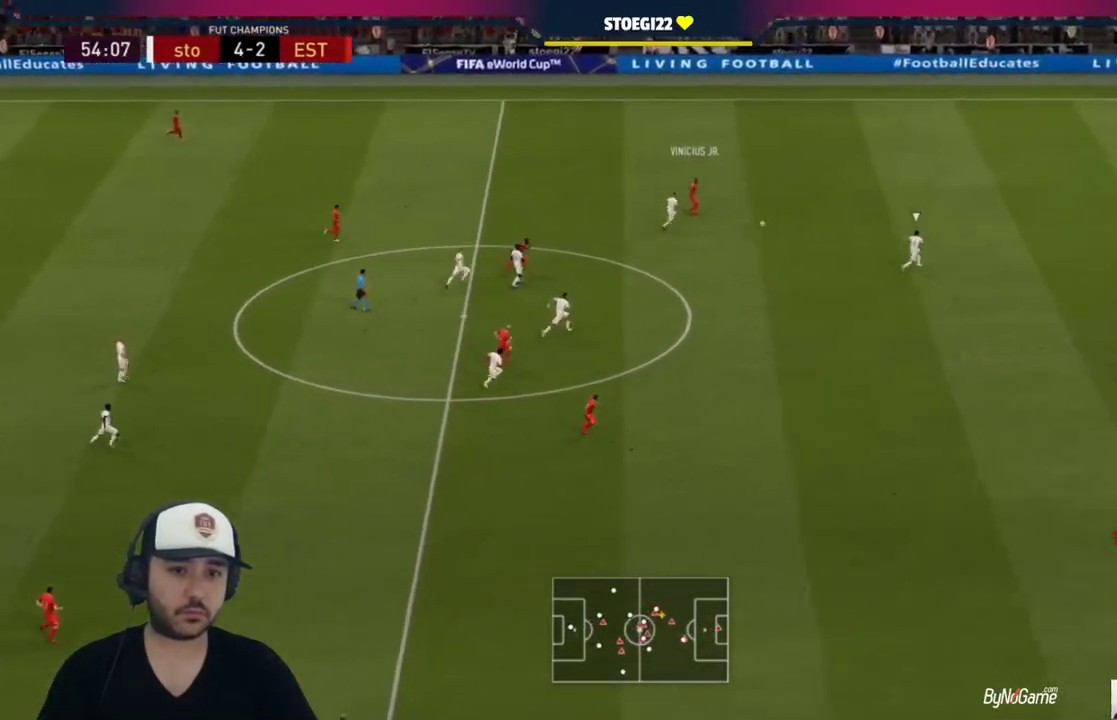
{"buttons": ["R1"], "left_stick": "left", "right_stick": "center", "events": [[117, "left_stick", "down-right"], [317, "R1", "down"], [317, "left_stick", "left"]]}
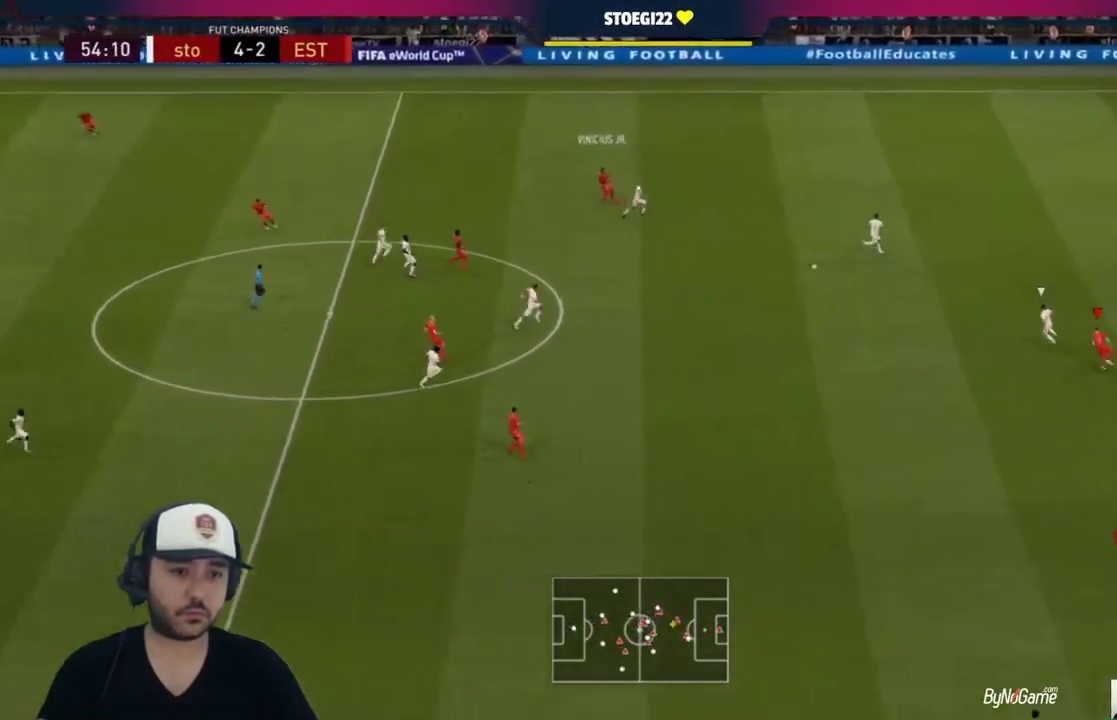
{"buttons": [], "left_stick": "center", "right_stick": "center", "events": [[217, "R1", "up"], [283, "left_stick", "center"]]}
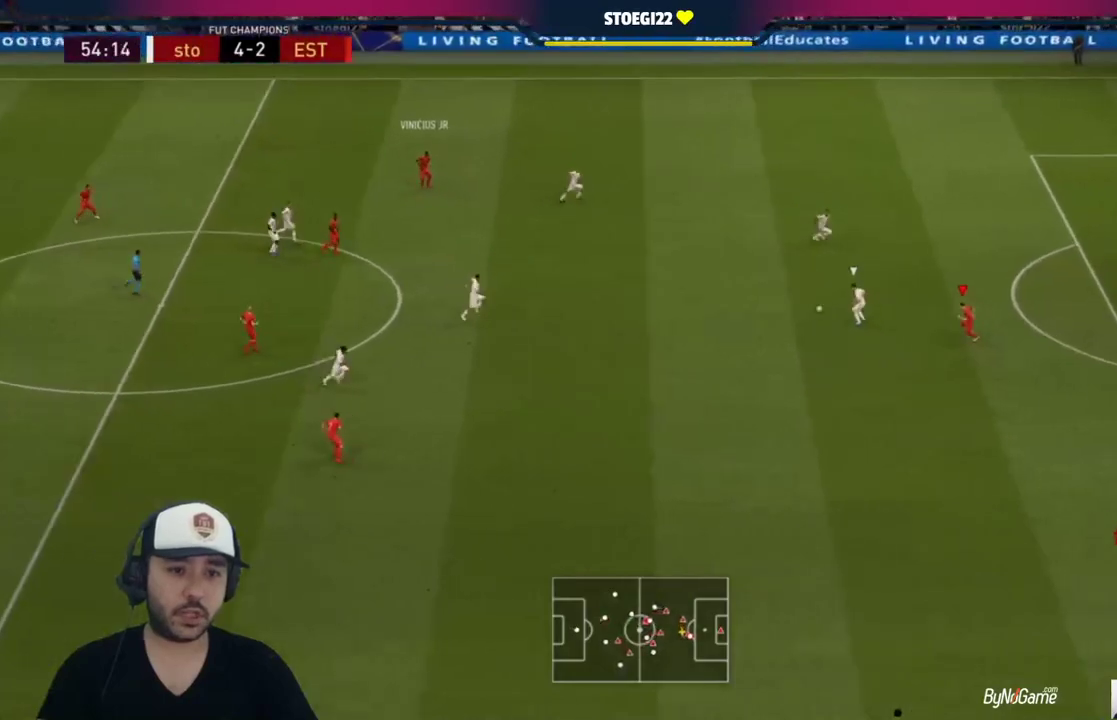
{"buttons": ["L2", "R1"], "left_stick": "down", "right_stick": "center", "events": [[50, "left_stick", "left"], [150, "L1", "down"], [250, "L1", "up"], [267, "left_stick", "down-left"], [317, "R1", "down"], [350, "L2", "down"], [383, "left_stick", "down"]]}